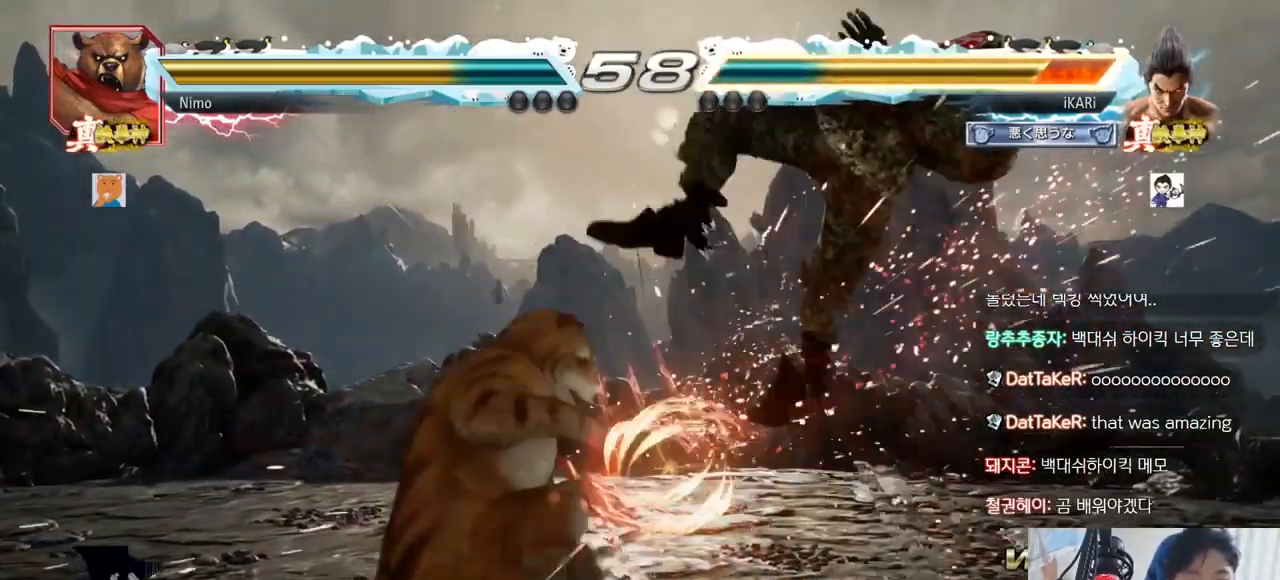
Gameplay with a controller (arcade stick); each line is a JSON object with the inputs held at the frame after it. "events" lists button and stick changes between this image and that frame as [ms after this image, input, new state], when the widget could be followed in between. Not read: L3 R3.
{"buttons": [], "left_stick": "center"}
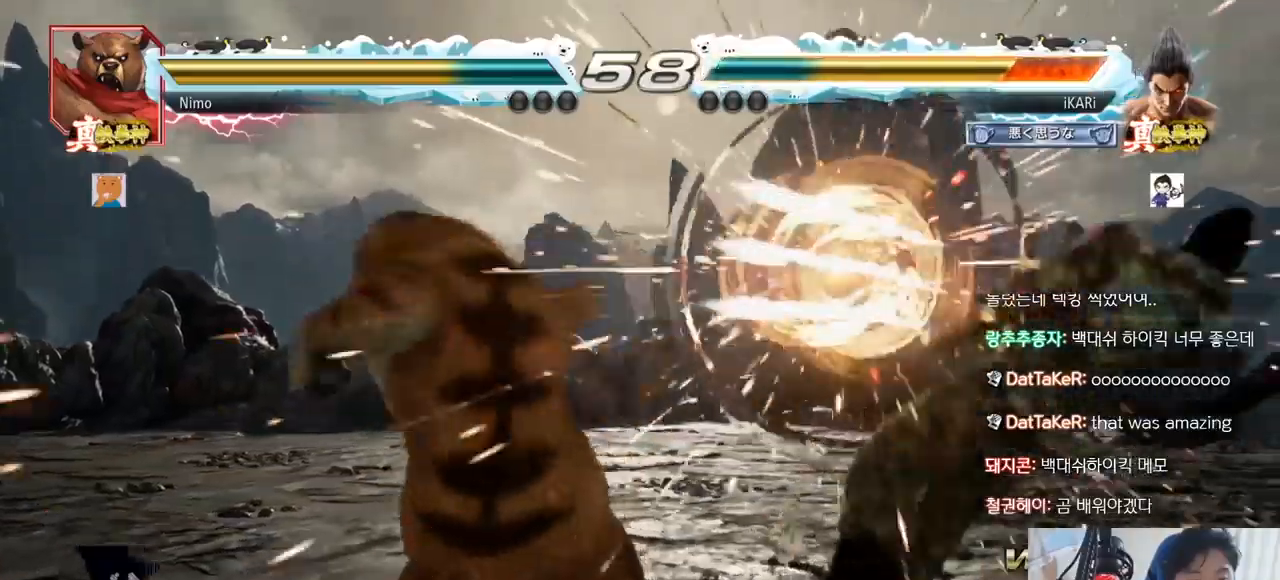
{"buttons": [], "left_stick": "center", "events": []}
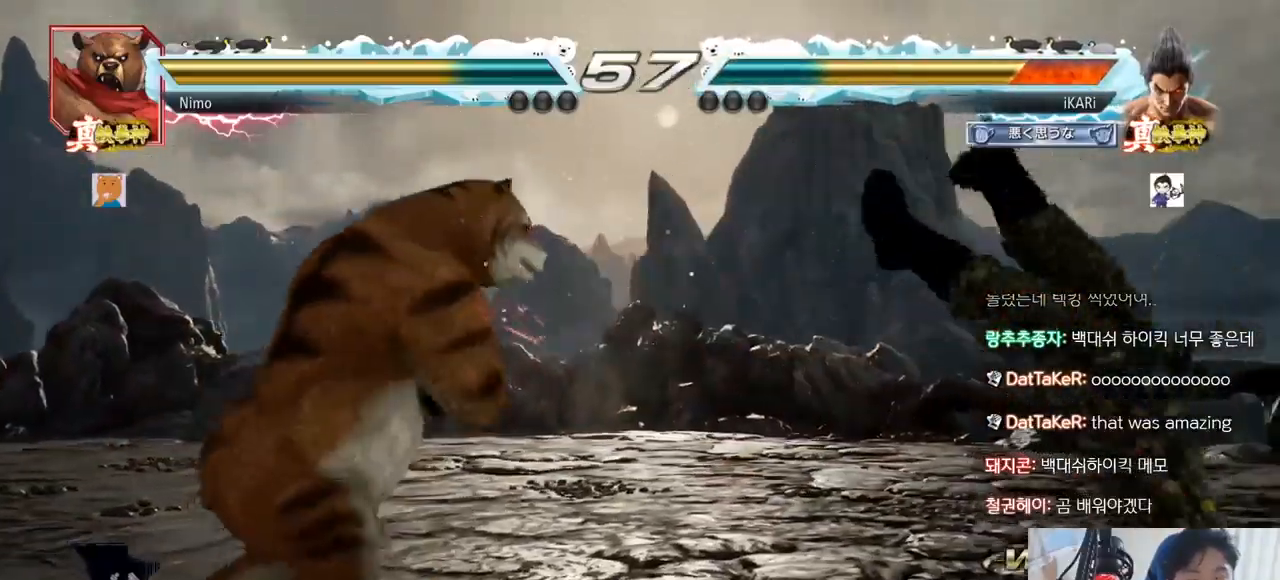
{"buttons": ["TRIANGLE"], "left_stick": "center", "events": [[384, "SQUARE", "down"], [384, "TRIANGLE", "down"], [450, "SQUARE", "up"], [484, "TRIANGLE", "up"], [501, "TRIANGLE", "down"]]}
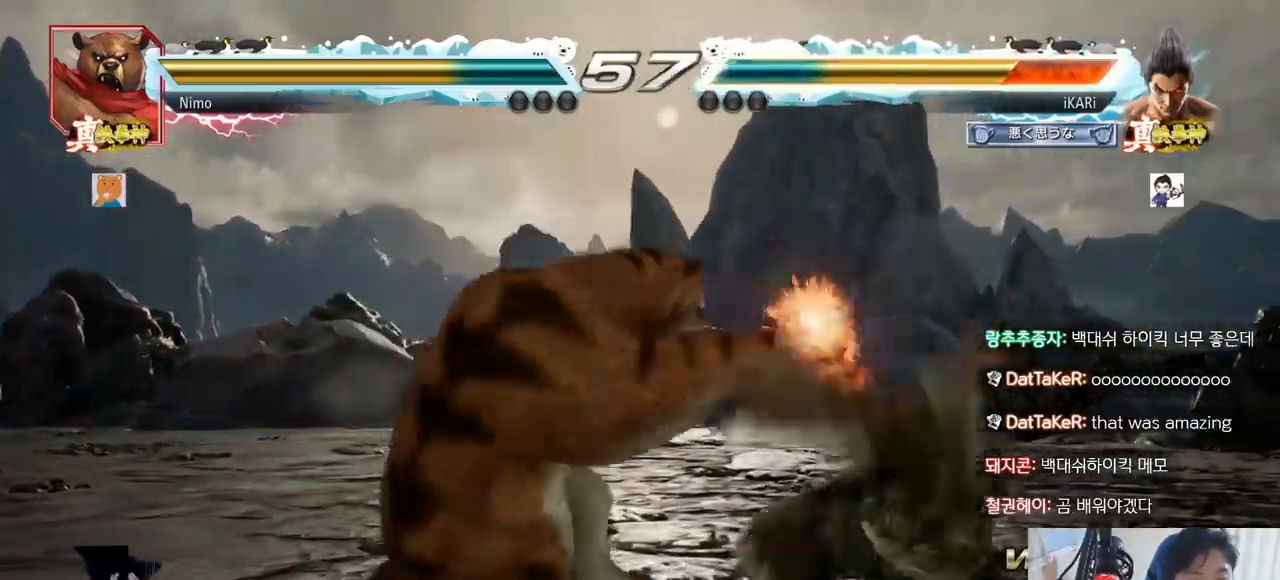
{"buttons": [], "left_stick": "center", "events": [[16, "SQUARE", "down"], [100, "SQUARE", "up"], [100, "TRIANGLE", "up"], [150, "SQUARE", "down"], [150, "TRIANGLE", "down"], [166, "SQUARE", "up"], [233, "SQUARE", "down"], [283, "SQUARE", "up"], [283, "TRIANGLE", "up"], [350, "TRIANGLE", "down"], [383, "SQUARE", "down"], [450, "TRIANGLE", "up"], [483, "SQUARE", "up"]]}
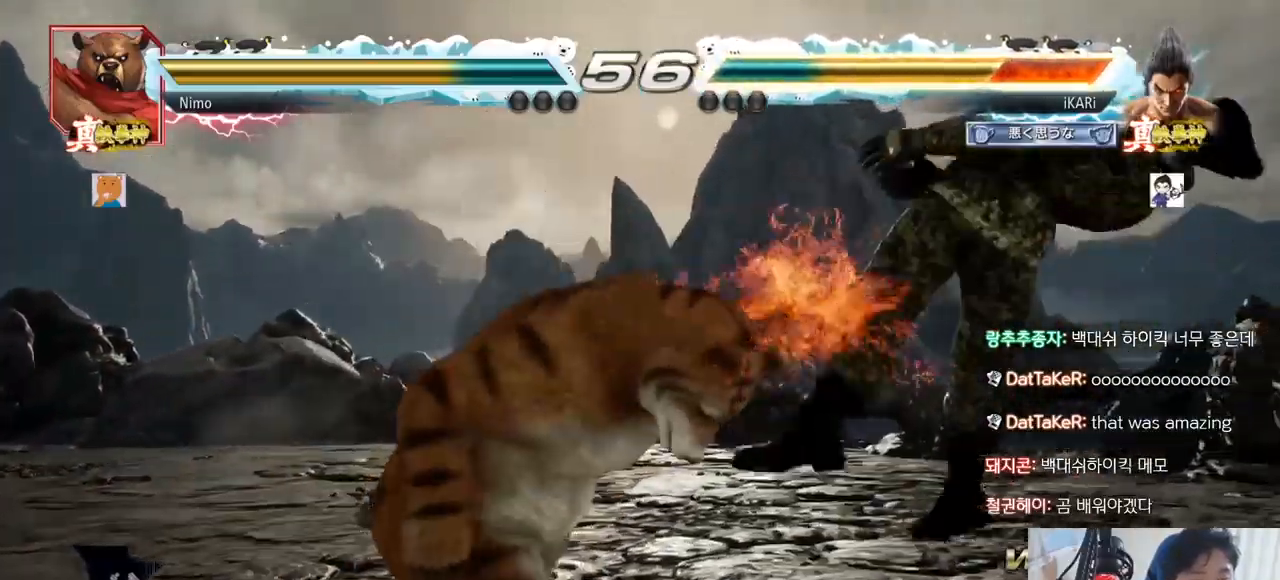
{"buttons": ["SQUARE", "TRIANGLE"], "left_stick": "center", "events": [[17, "TRIANGLE", "down"], [100, "SQUARE", "down"], [167, "SQUARE", "up"], [167, "TRIANGLE", "up"], [184, "TRIANGLE", "down"], [250, "SQUARE", "down"], [267, "TRIANGLE", "up"], [384, "TRIANGLE", "down"], [400, "SQUARE", "up"], [484, "SQUARE", "down"]]}
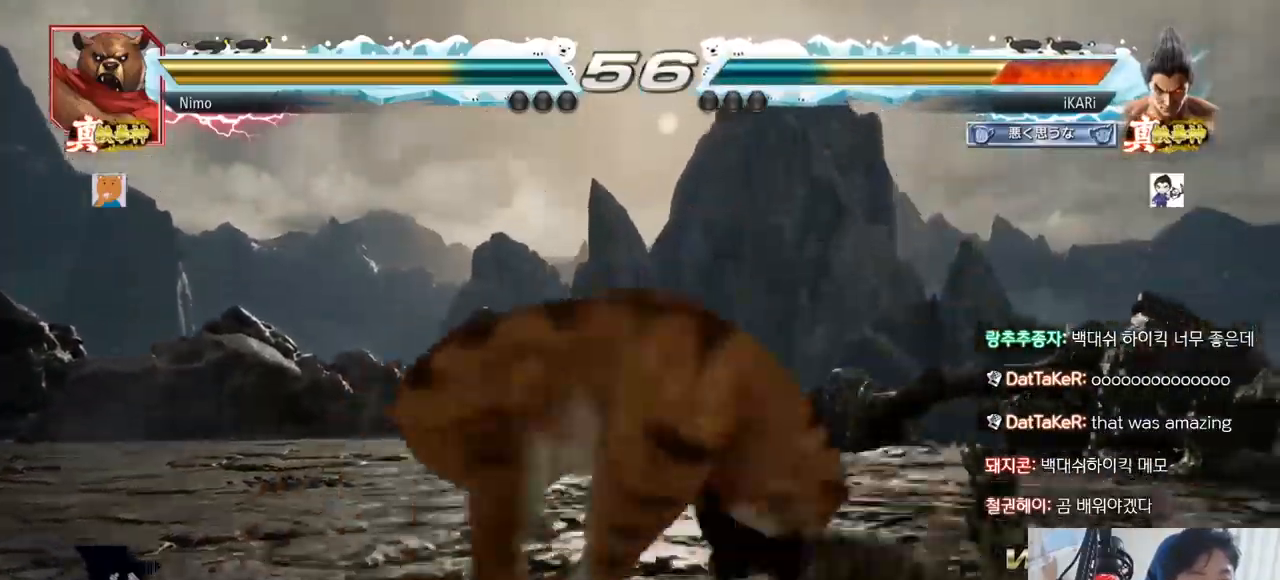
{"buttons": [], "left_stick": "center", "events": [[16, "TRIANGLE", "up"], [50, "SQUARE", "up"], [50, "TRIANGLE", "down"], [133, "SQUARE", "down"], [150, "TRIANGLE", "up"], [200, "SQUARE", "up"], [216, "TRIANGLE", "down"], [300, "SQUARE", "down"], [317, "TRIANGLE", "up"], [333, "SQUARE", "up"], [383, "TRIANGLE", "down"], [433, "SQUARE", "down"], [467, "TRIANGLE", "up"], [483, "SQUARE", "up"]]}
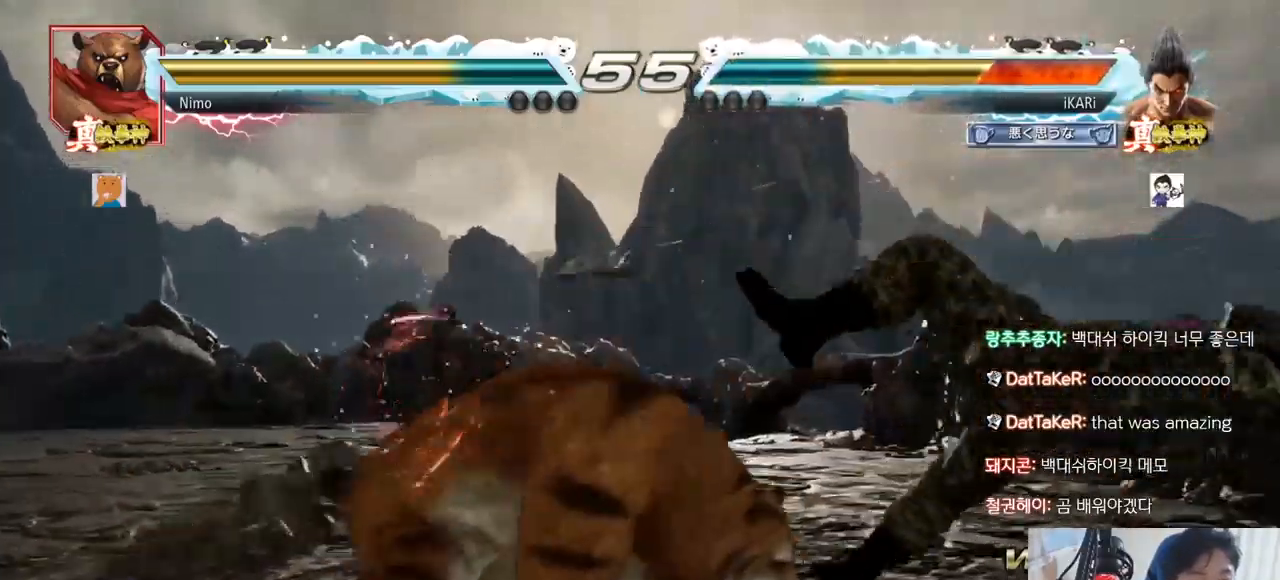
{"buttons": [], "left_stick": "center", "events": [[33, "TRIANGLE", "down"], [67, "SQUARE", "down"], [133, "TRIANGLE", "up"], [184, "TRIANGLE", "down"], [200, "SQUARE", "up"], [267, "SQUARE", "down"], [400, "SQUARE", "up"], [434, "TRIANGLE", "up"]]}
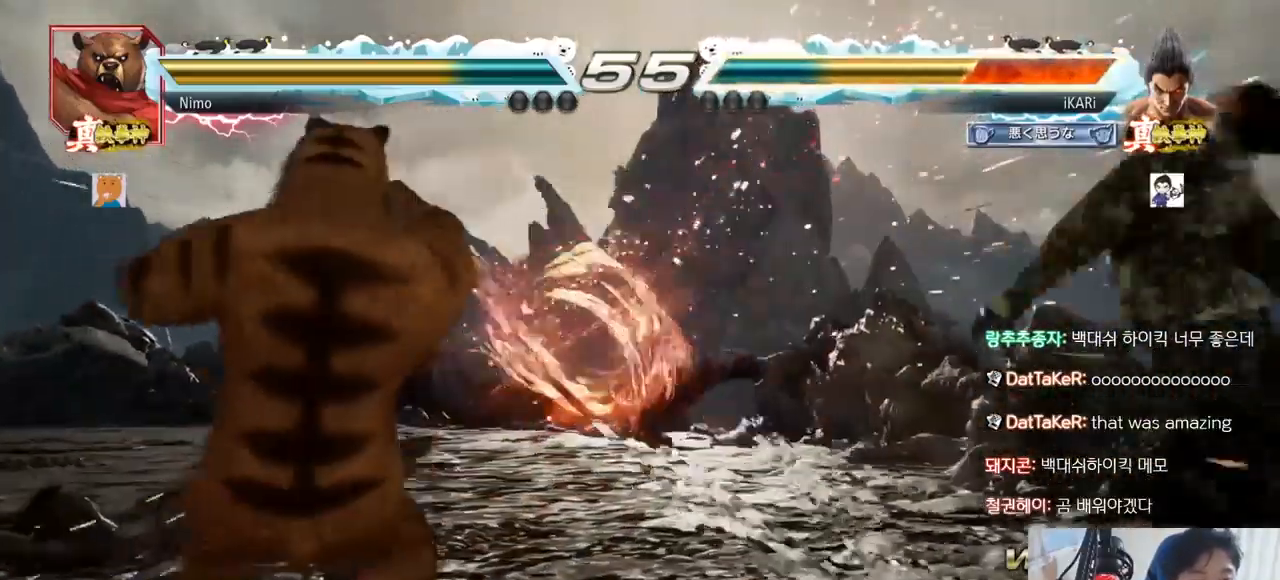
{"buttons": ["CROSS"], "left_stick": "center", "events": [[400, "CROSS", "down"], [433, "CROSS", "up"], [483, "CROSS", "down"]]}
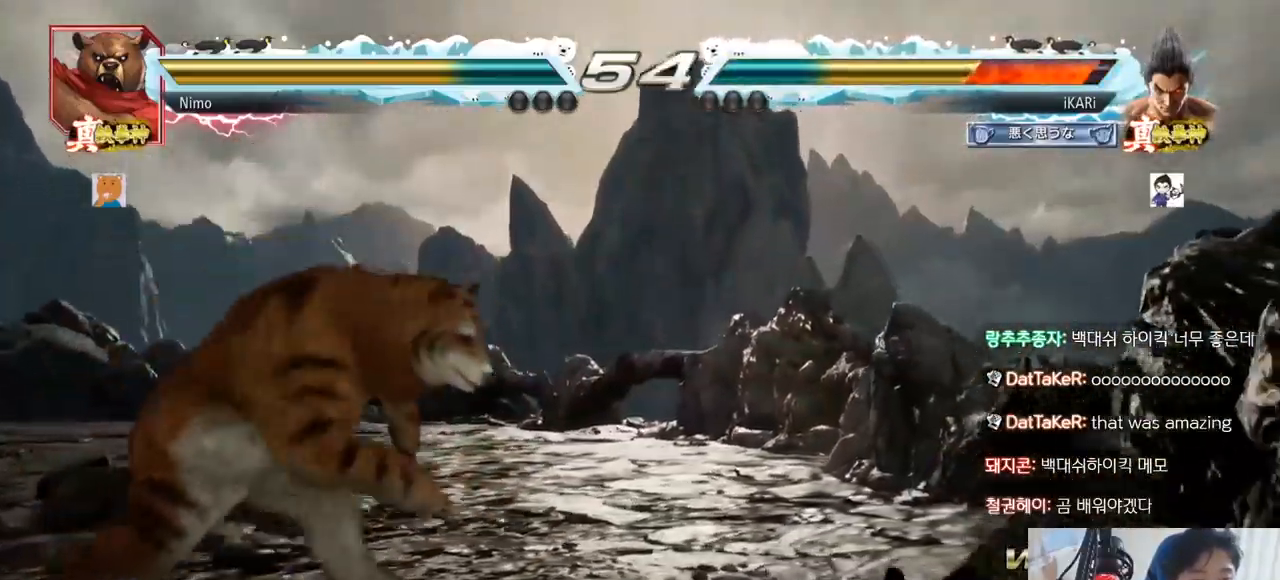
{"buttons": [], "left_stick": "center"}
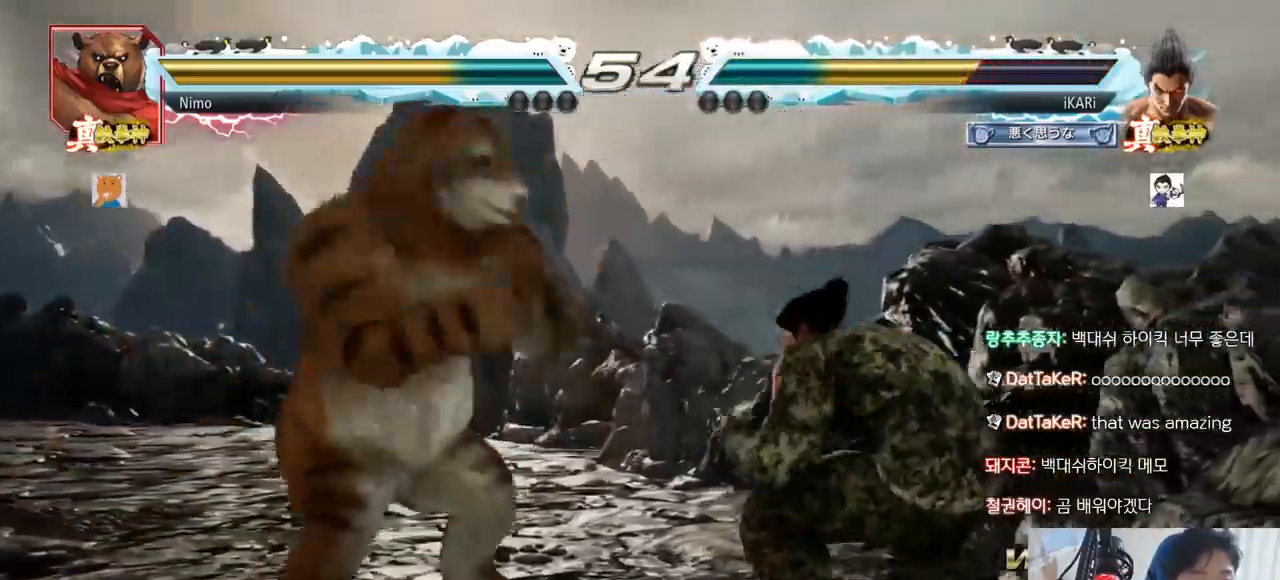
{"buttons": [], "left_stick": "down"}